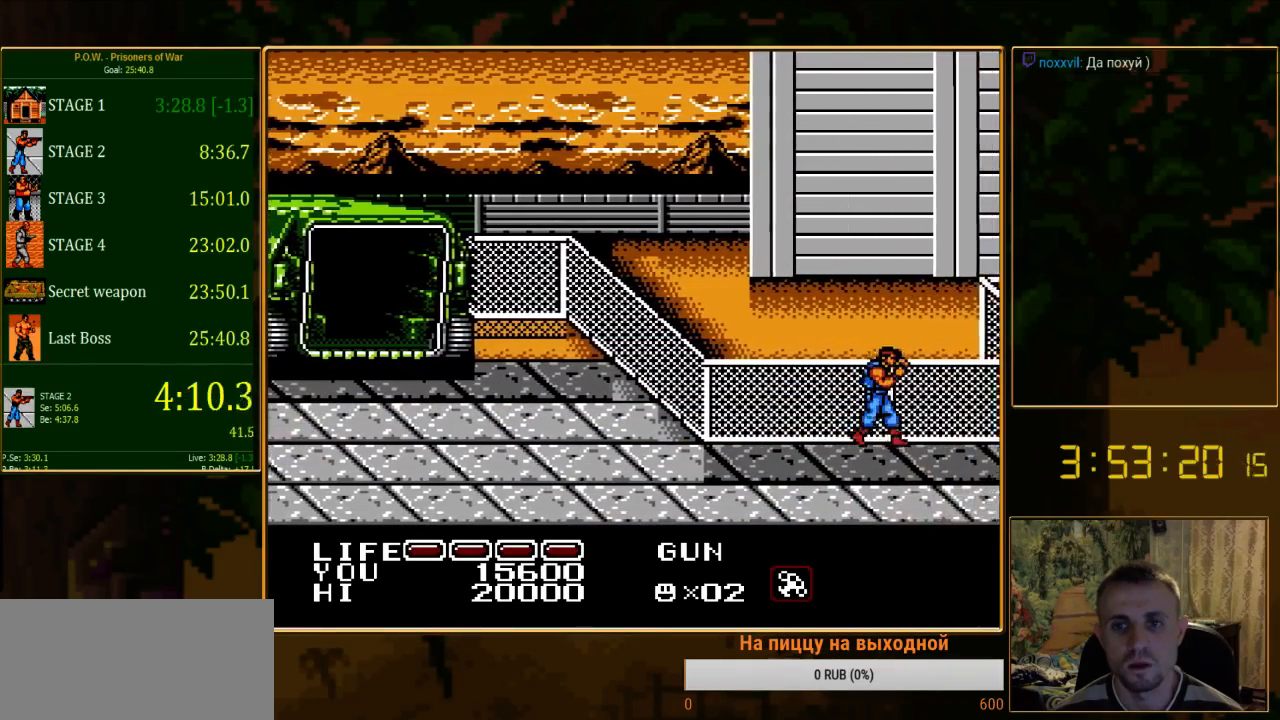
Gameplay with a controller (Nintendo layout); each line is a JSON object with the inputs held at the frame after it. "events" lists button and stick changes between this image and that frame as [ms after this image, input, new state], when the widget could be followed in between. Not read: L3 R3.
{"buttons": ["DPAD_RIGHT"], "events": []}
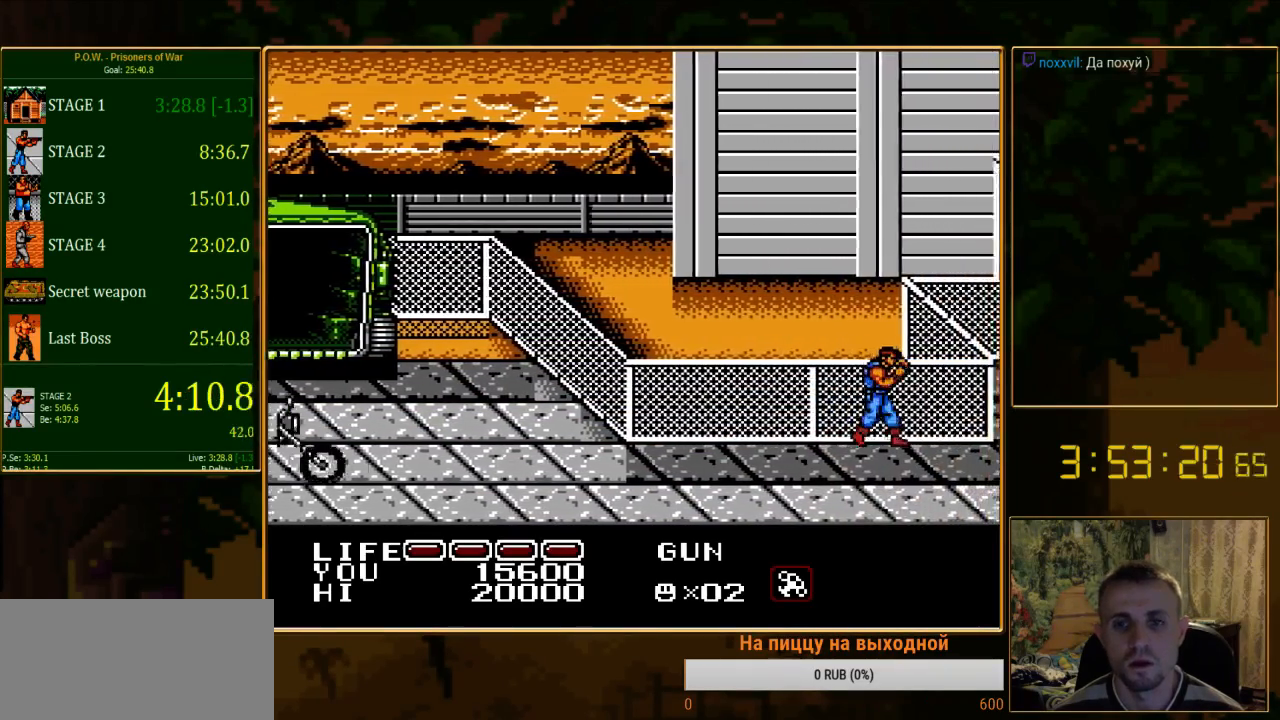
{"buttons": ["DPAD_RIGHT"], "events": []}
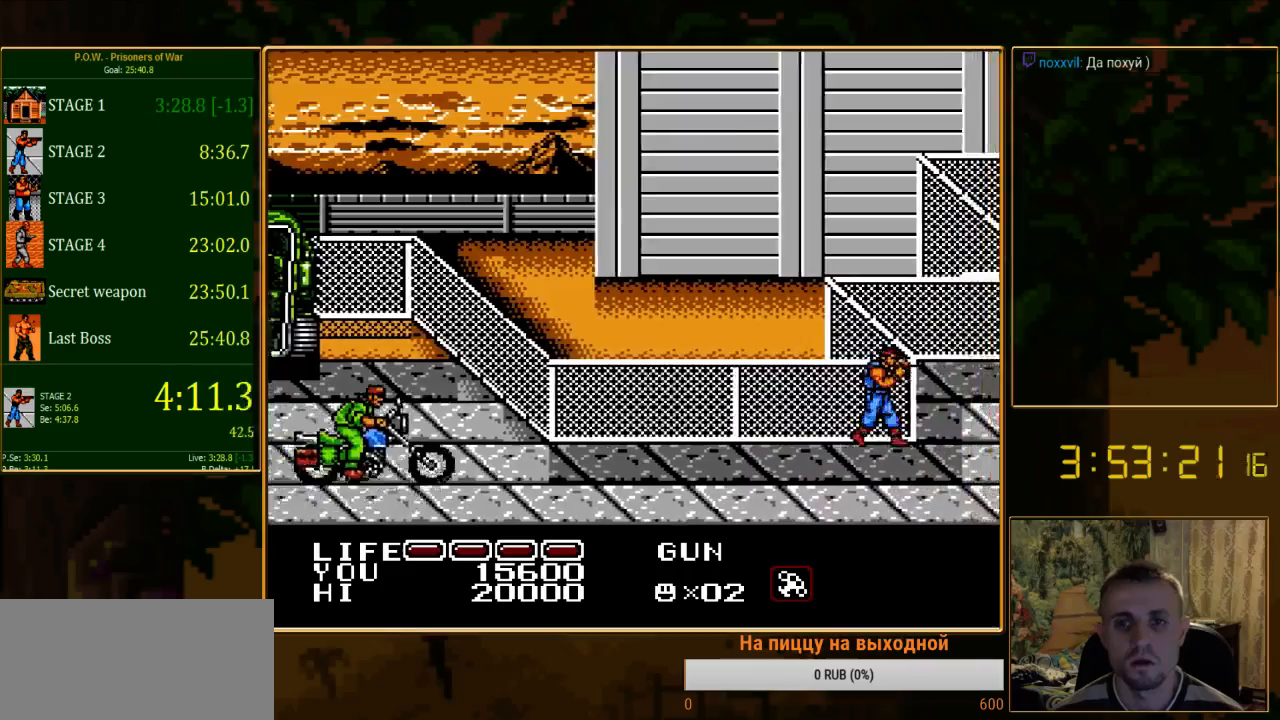
{"buttons": ["DPAD_UP", "DPAD_RIGHT"], "events": [[511, "DPAD_UP", "down"]]}
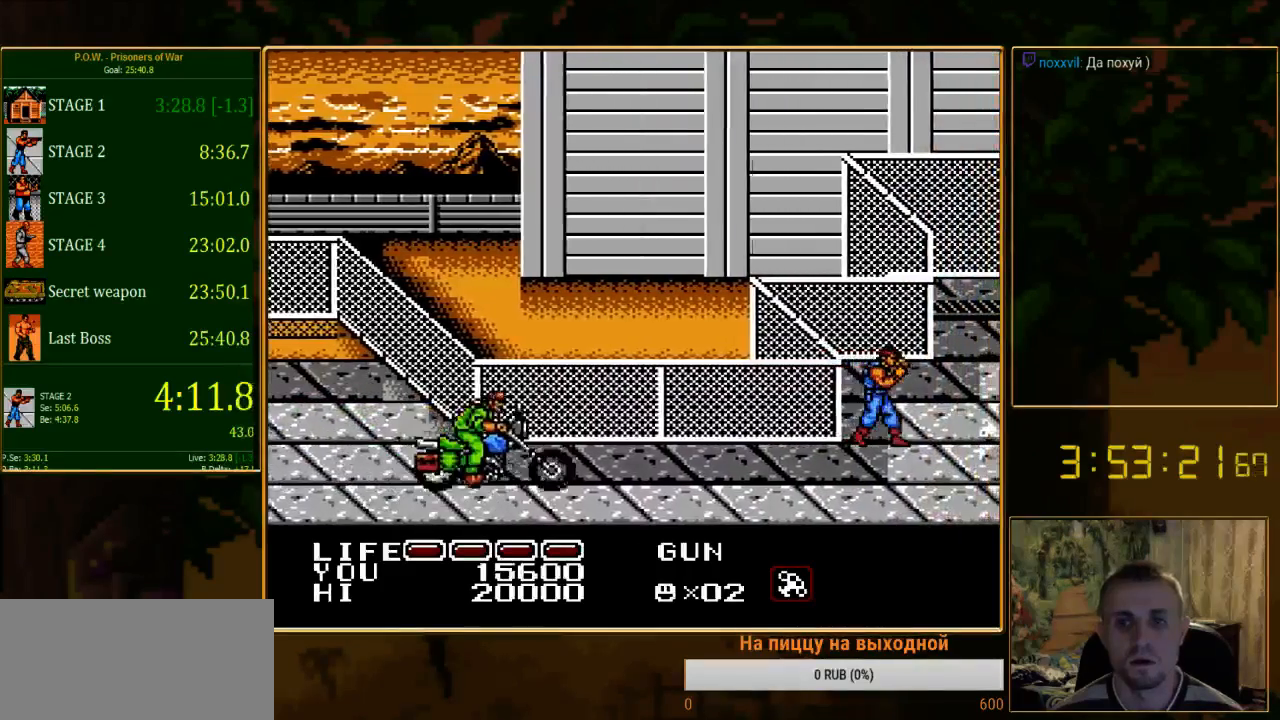
{"buttons": ["DPAD_RIGHT"], "events": [[467, "DPAD_UP", "up"]]}
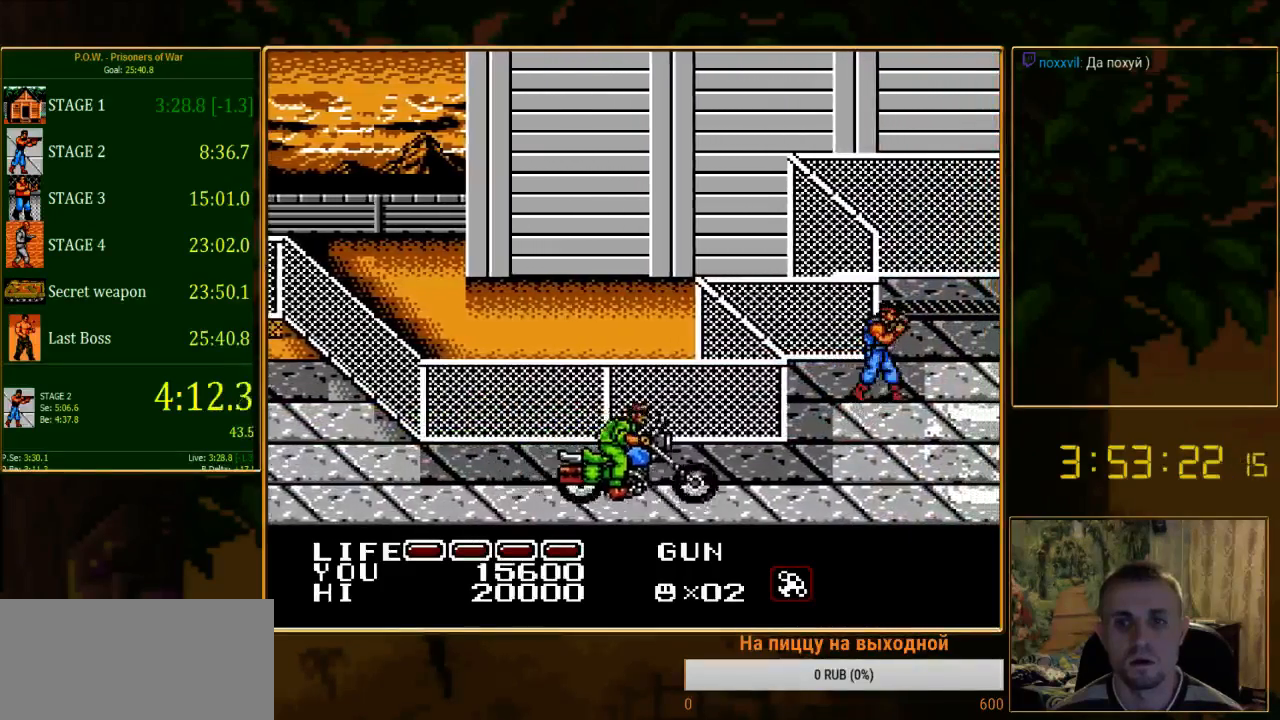
{"buttons": ["DPAD_RIGHT"], "events": []}
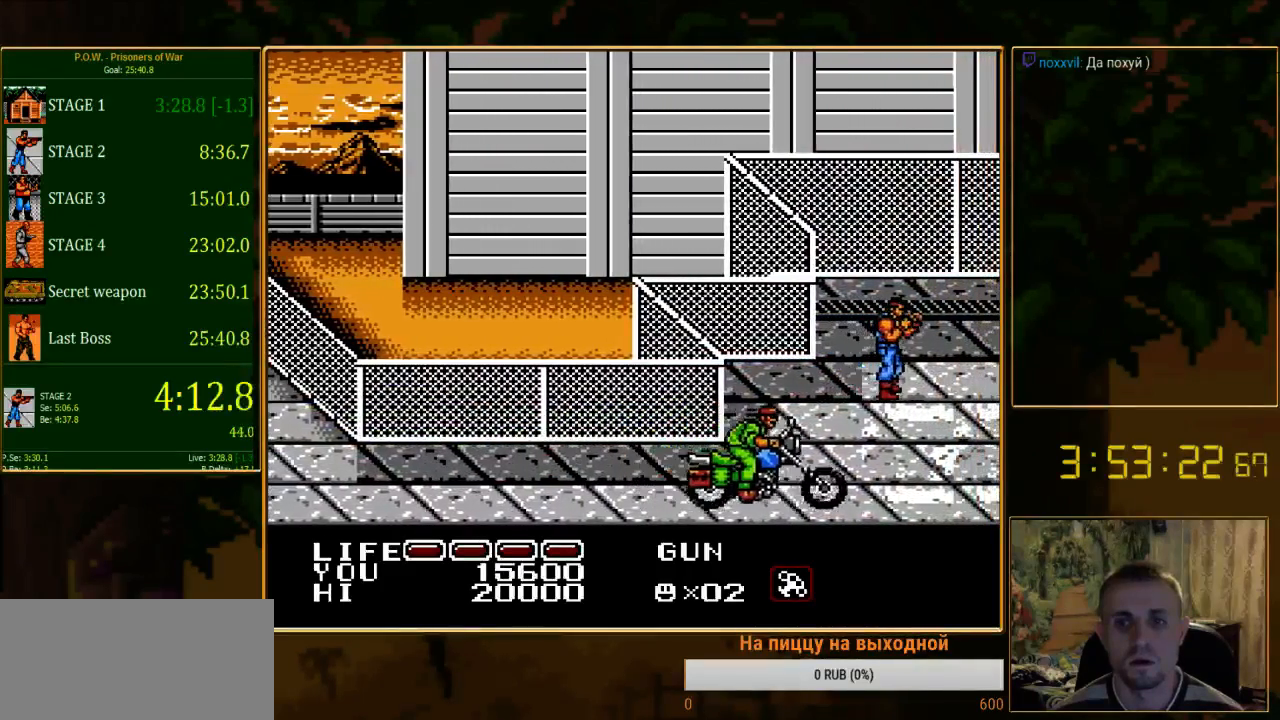
{"buttons": [], "events": [[422, "DPAD_RIGHT", "up"]]}
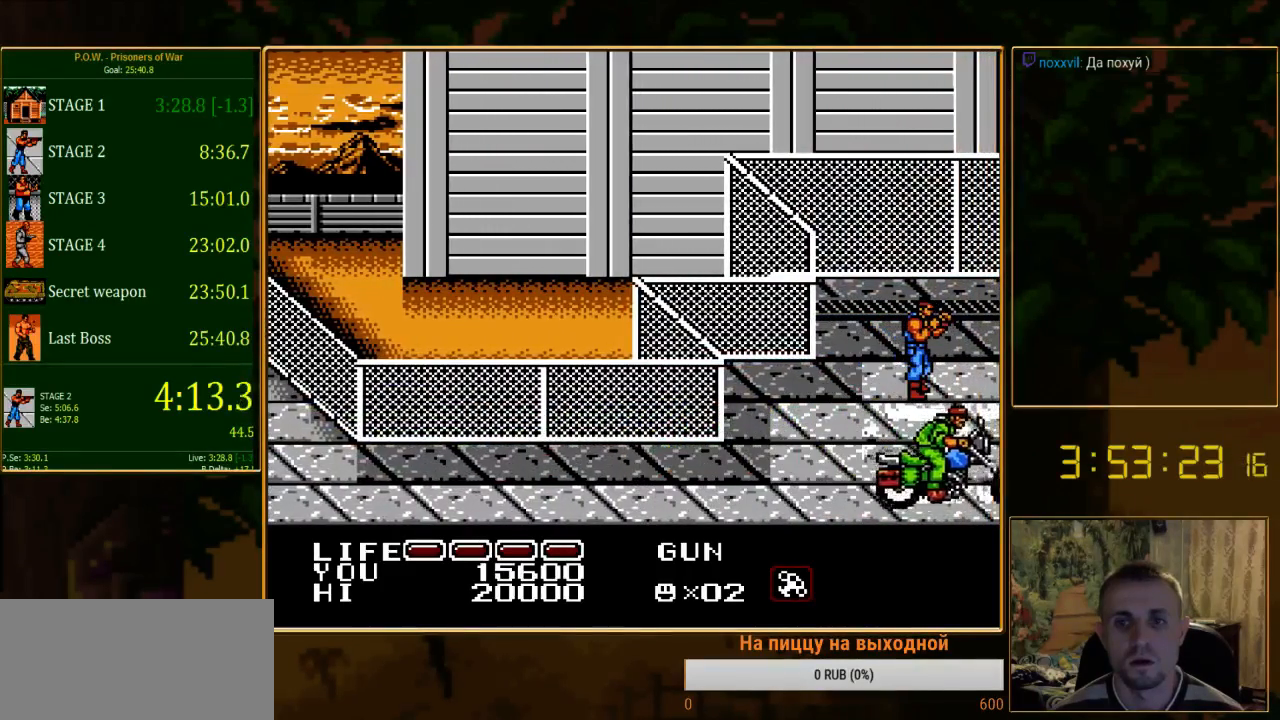
{"buttons": [], "events": []}
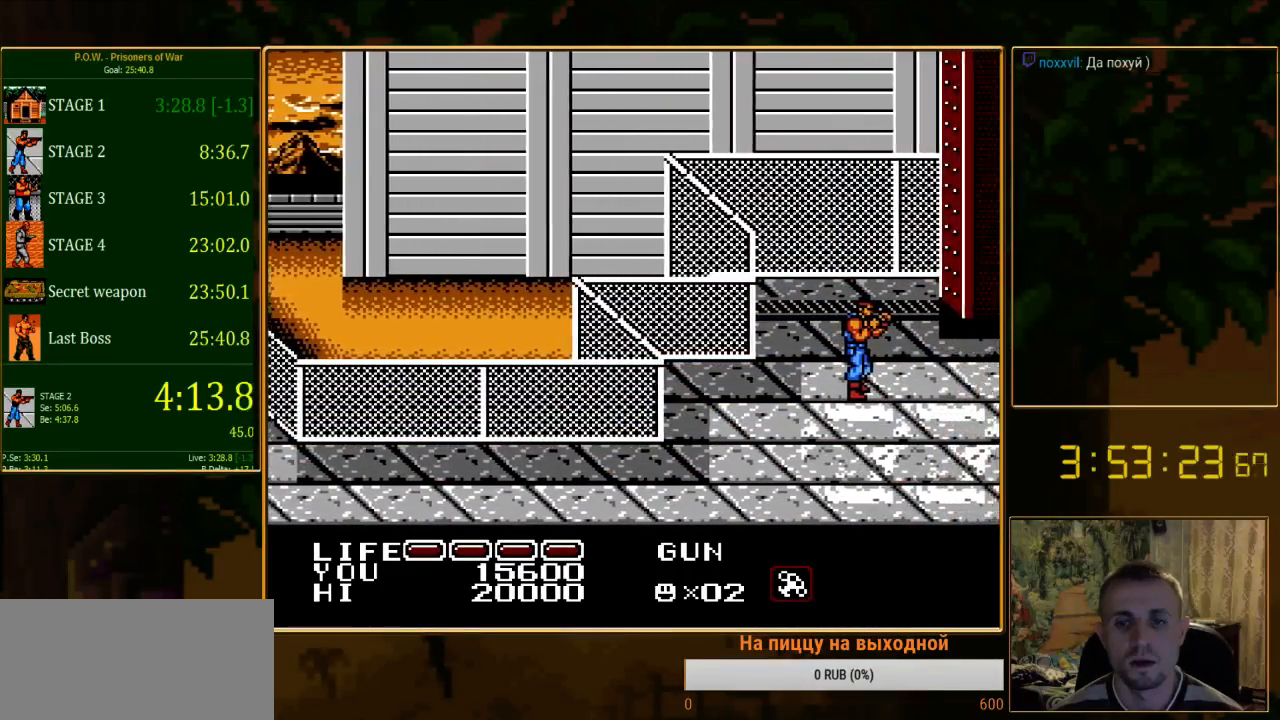
{"buttons": ["DPAD_RIGHT"], "events": [[200, "DPAD_RIGHT", "down"]]}
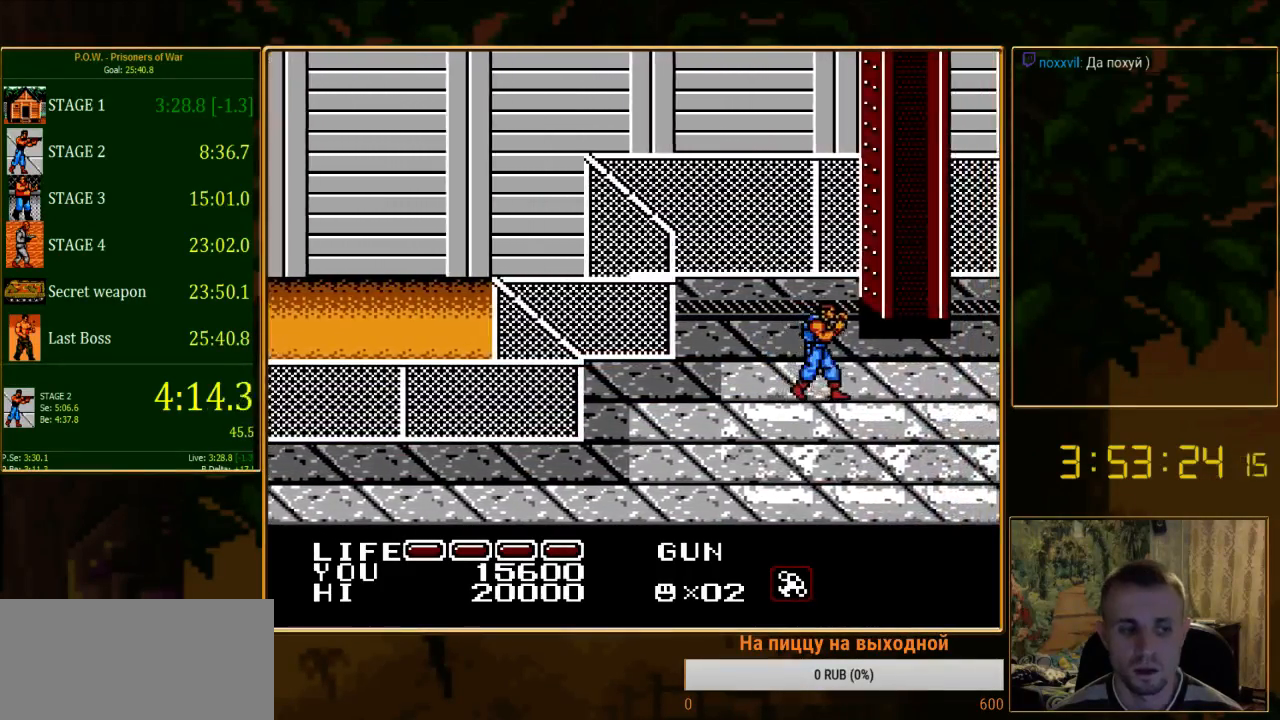
{"buttons": ["DPAD_RIGHT"], "events": []}
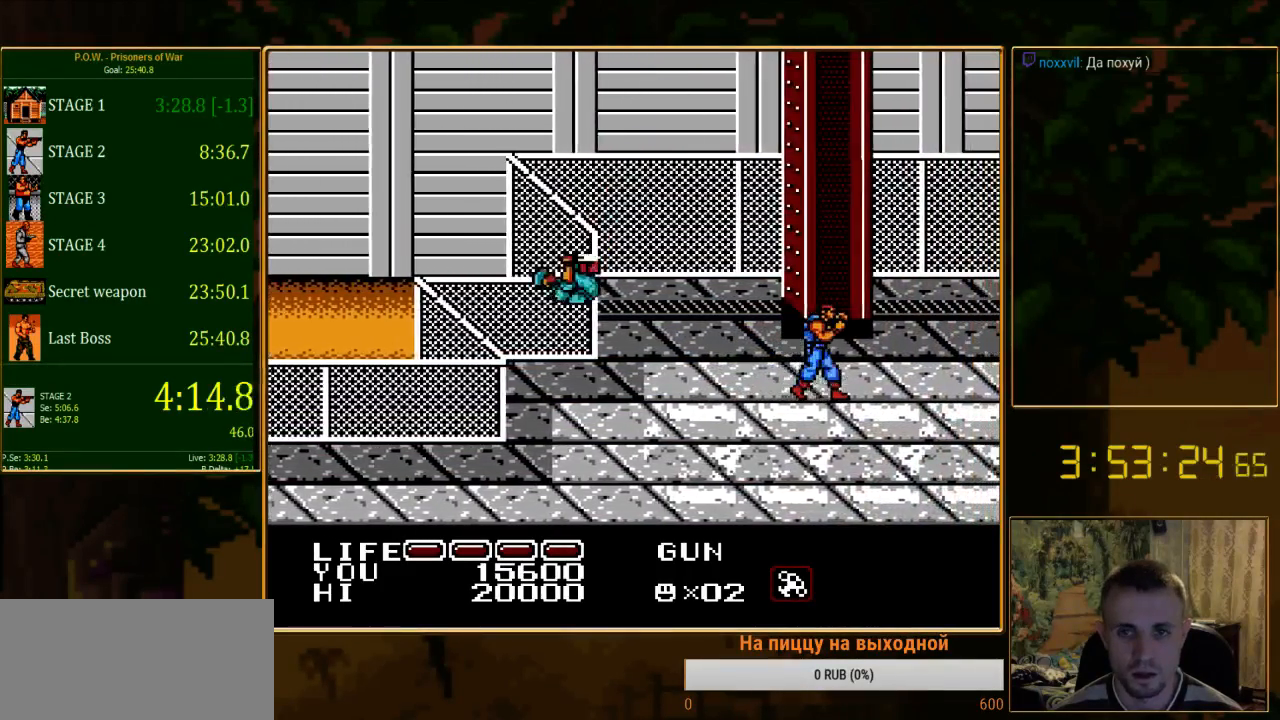
{"buttons": ["DPAD_RIGHT"], "events": []}
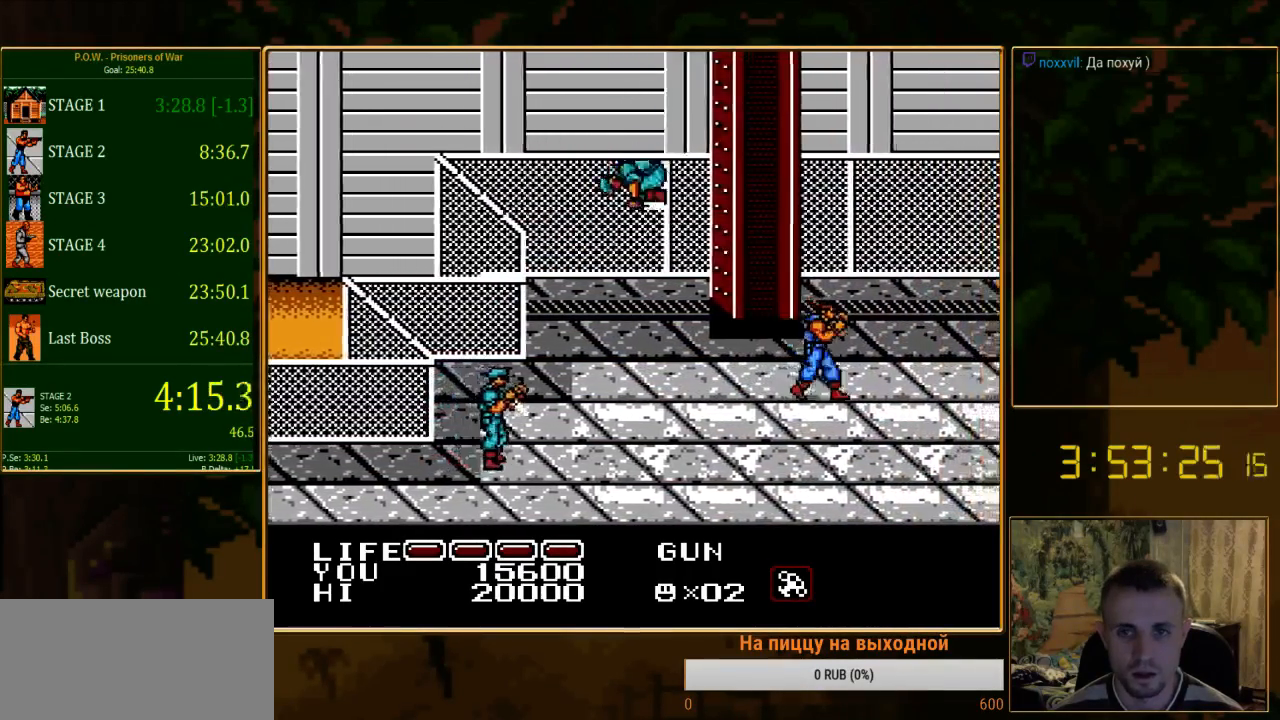
{"buttons": ["DPAD_RIGHT"], "events": []}
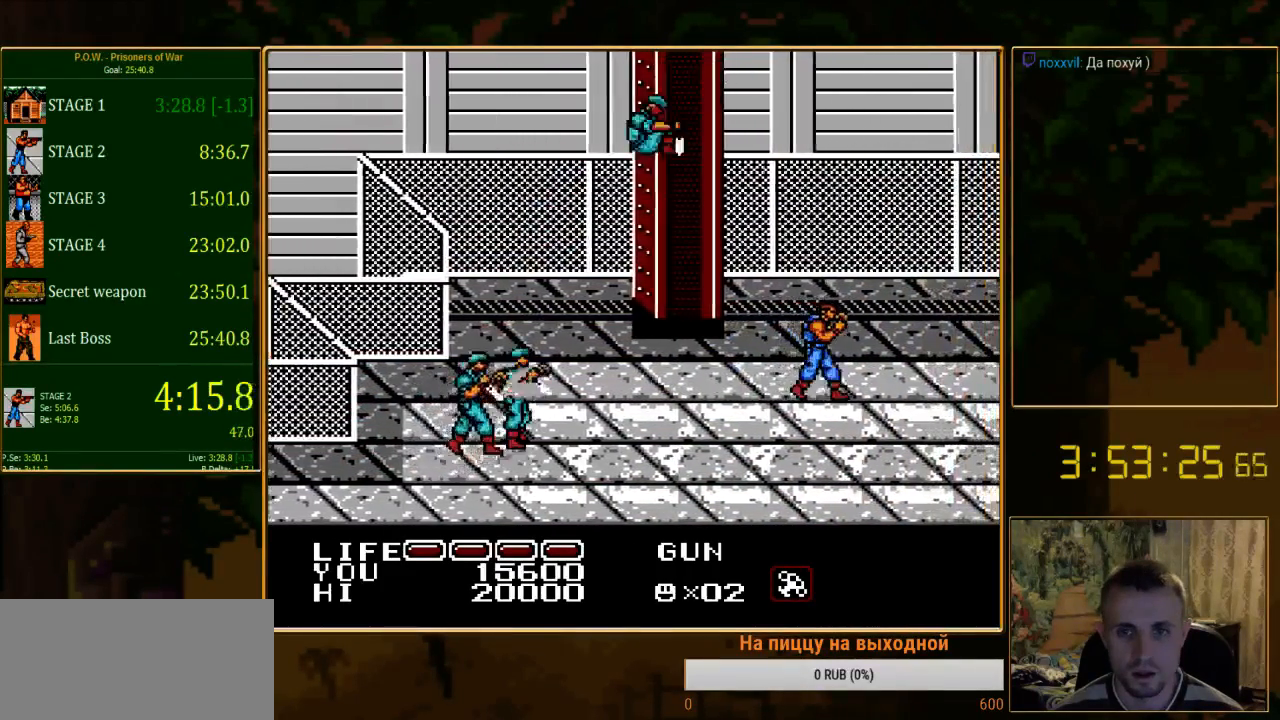
{"buttons": ["DPAD_RIGHT"], "events": []}
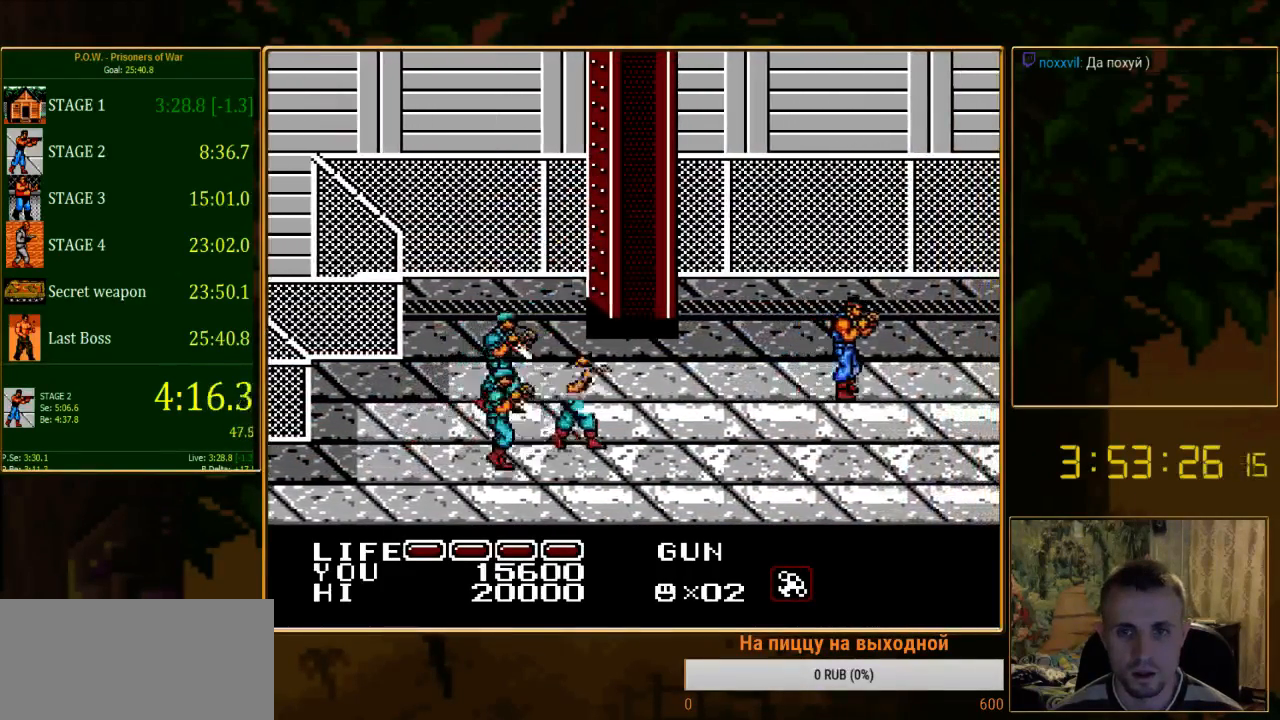
{"buttons": ["DPAD_LEFT"], "events": [[133, "DPAD_RIGHT", "up"], [267, "DPAD_LEFT", "down"]]}
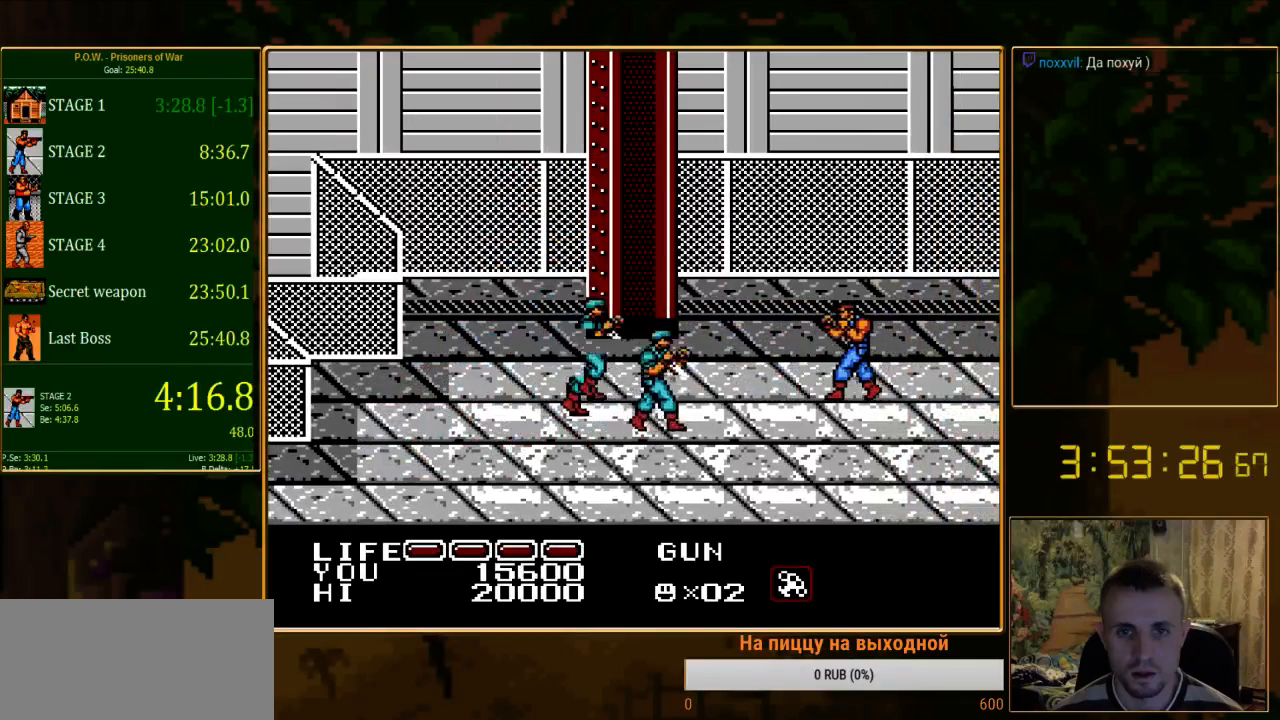
{"buttons": [], "events": [[467, "DPAD_LEFT", "up"]]}
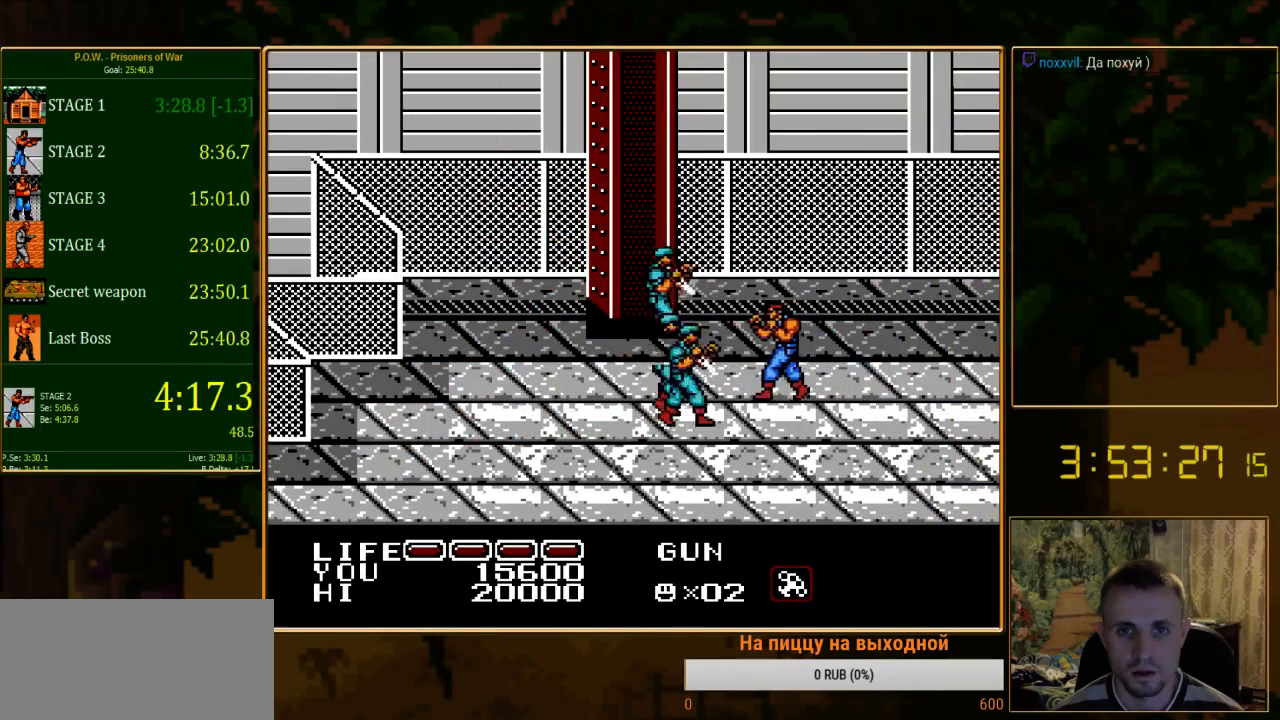
{"buttons": [], "events": [[44, "B", "down"], [156, "B", "up"], [222, "B", "down"], [333, "B", "up"], [400, "B", "down"], [467, "B", "up"]]}
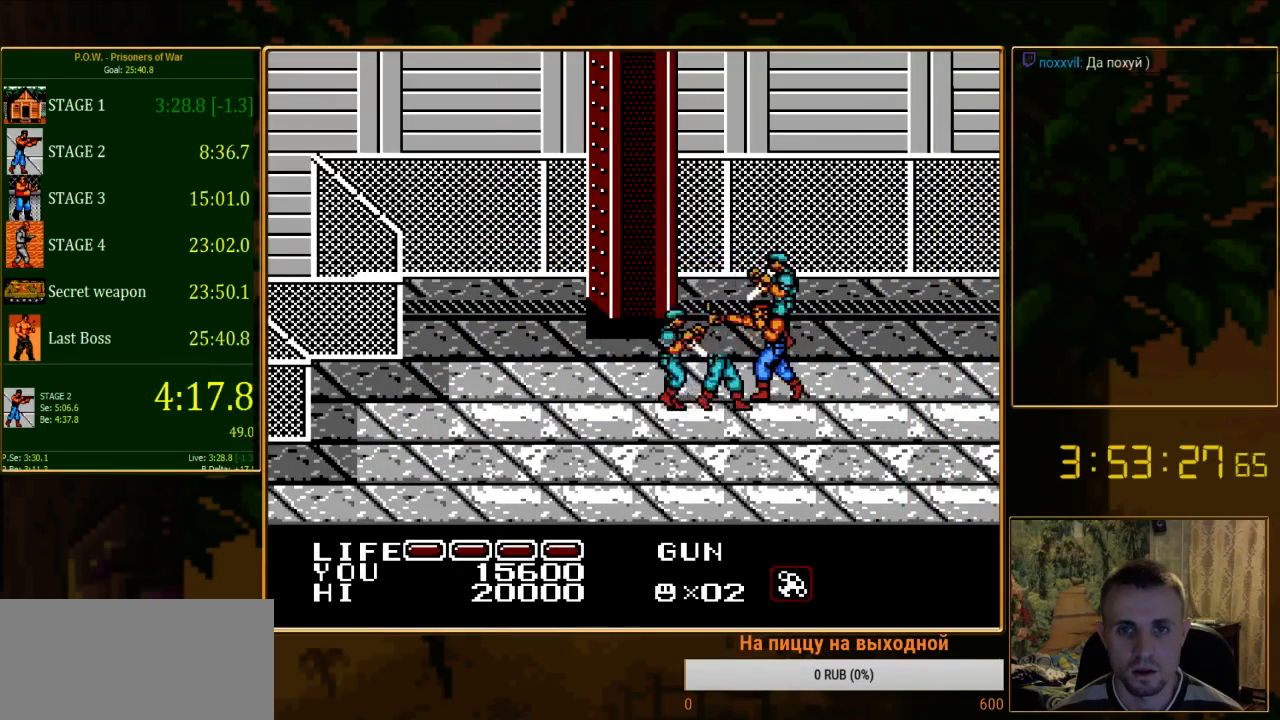
{"buttons": ["B"], "events": [[45, "B", "down"], [111, "B", "up"], [178, "B", "down"], [245, "B", "up"], [333, "B", "down"], [422, "B", "up"], [489, "B", "down"]]}
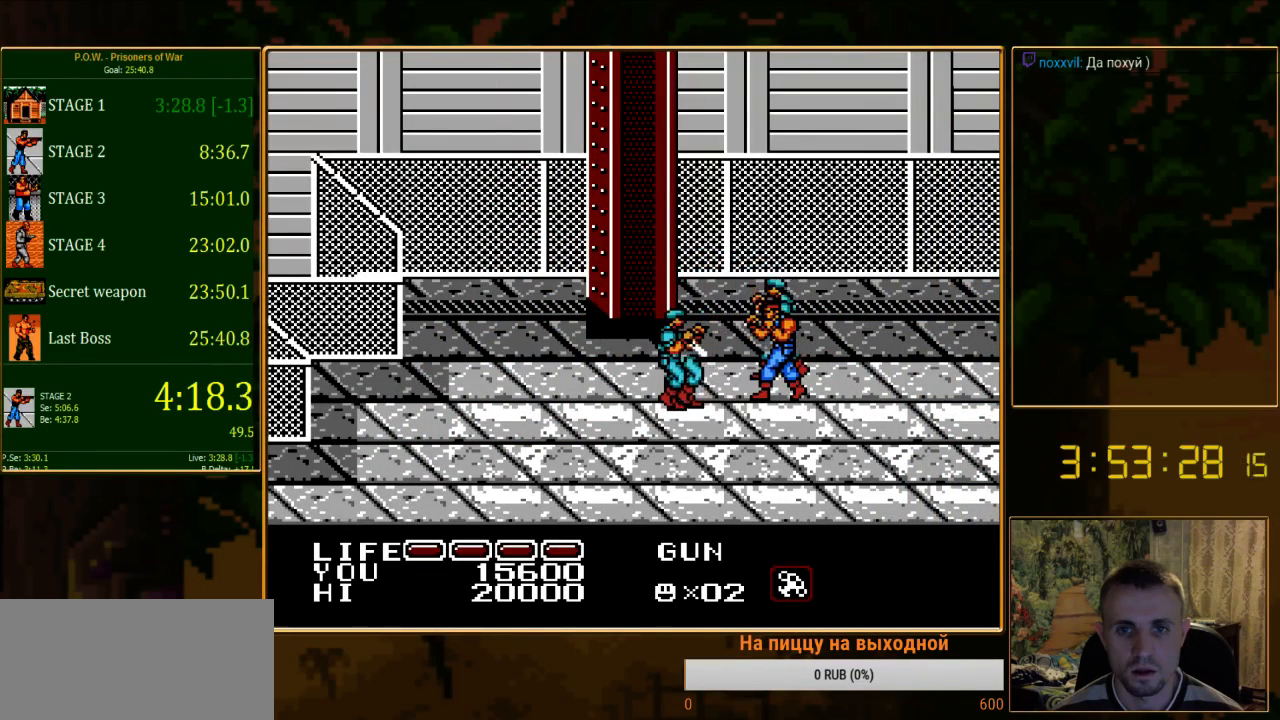
{"buttons": [], "events": [[67, "B", "up"], [133, "B", "down"], [244, "B", "up"], [311, "B", "down"], [378, "B", "up"], [444, "B", "down"], [511, "B", "up"]]}
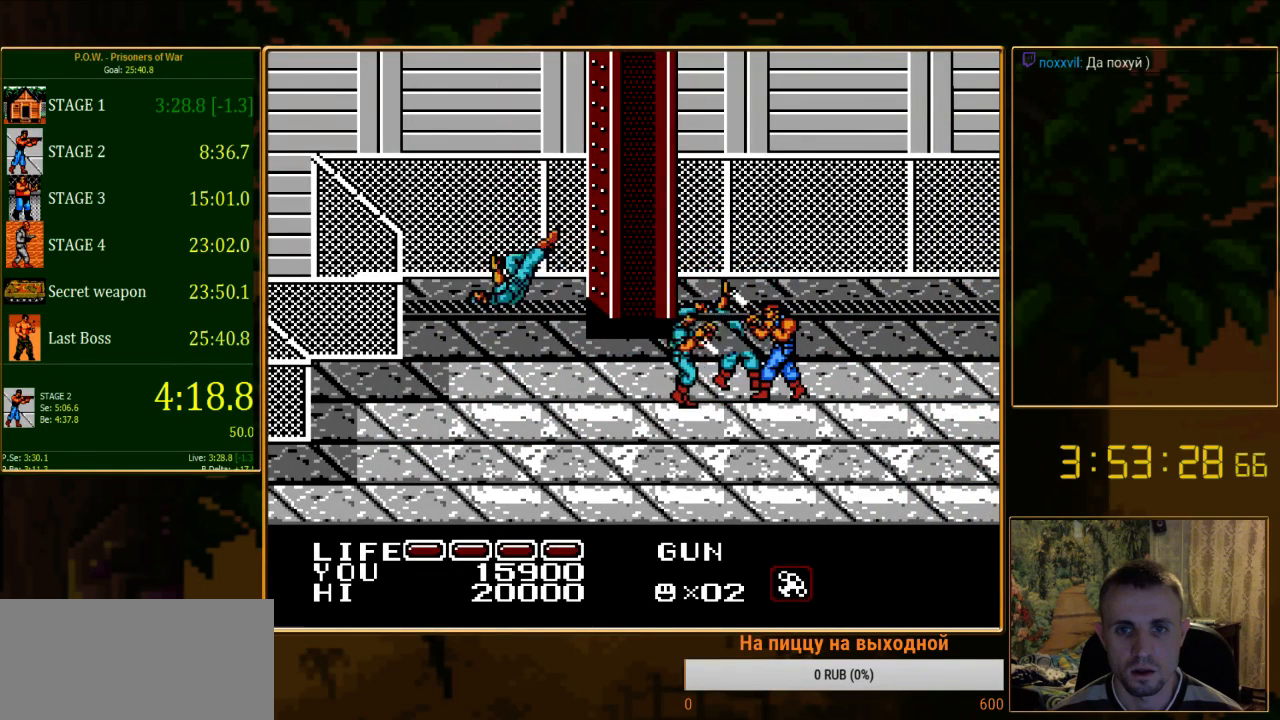
{"buttons": ["B"], "events": [[111, "B", "down"], [178, "B", "up"], [200, "DPAD_LEFT", "down"], [245, "B", "down"], [356, "B", "up"], [378, "DPAD_LEFT", "up"], [422, "B", "down"]]}
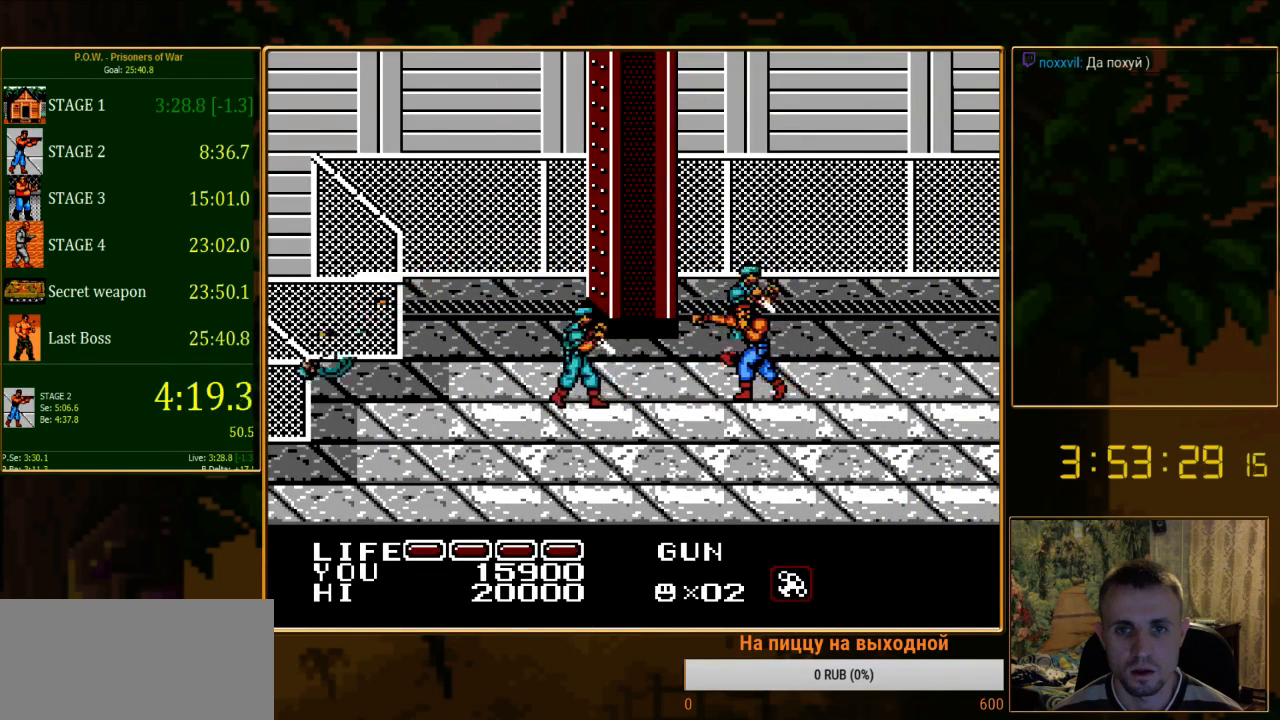
{"buttons": [], "events": [[22, "B", "up"], [89, "B", "down"], [156, "B", "up"]]}
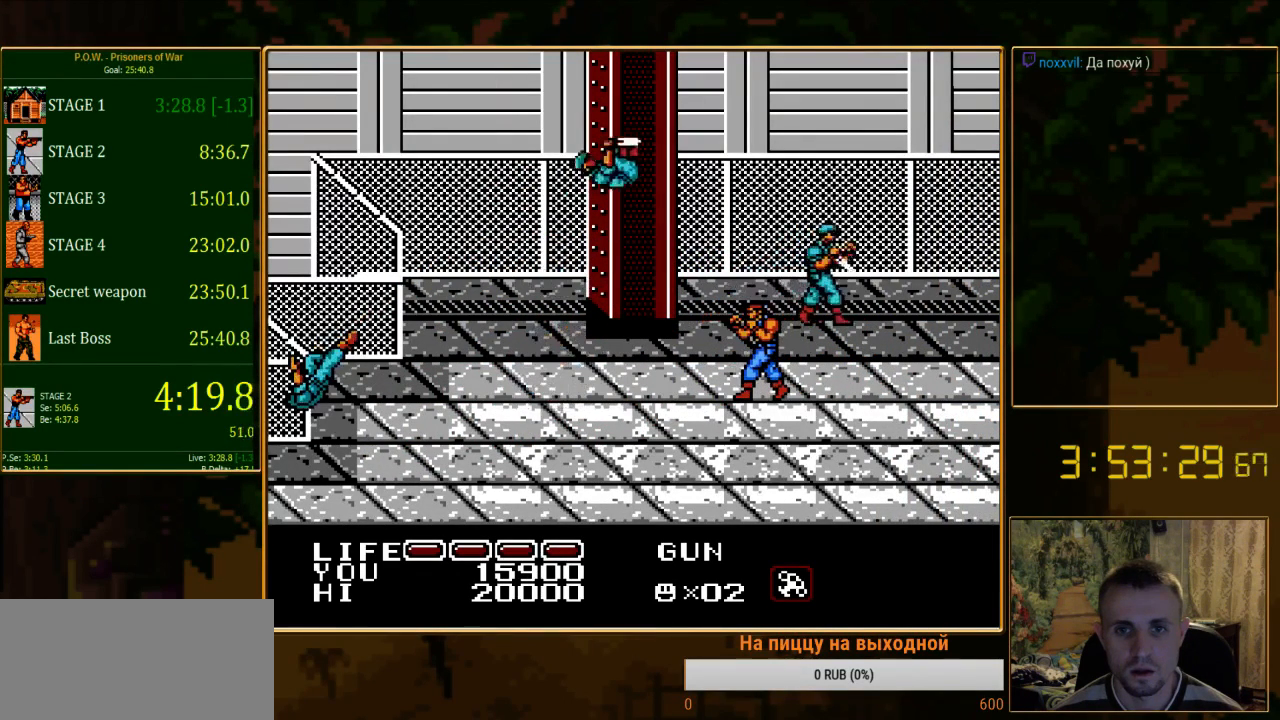
{"buttons": ["DPAD_UP", "DPAD_RIGHT"], "events": [[22, "DPAD_UP", "down"], [311, "DPAD_RIGHT", "down"]]}
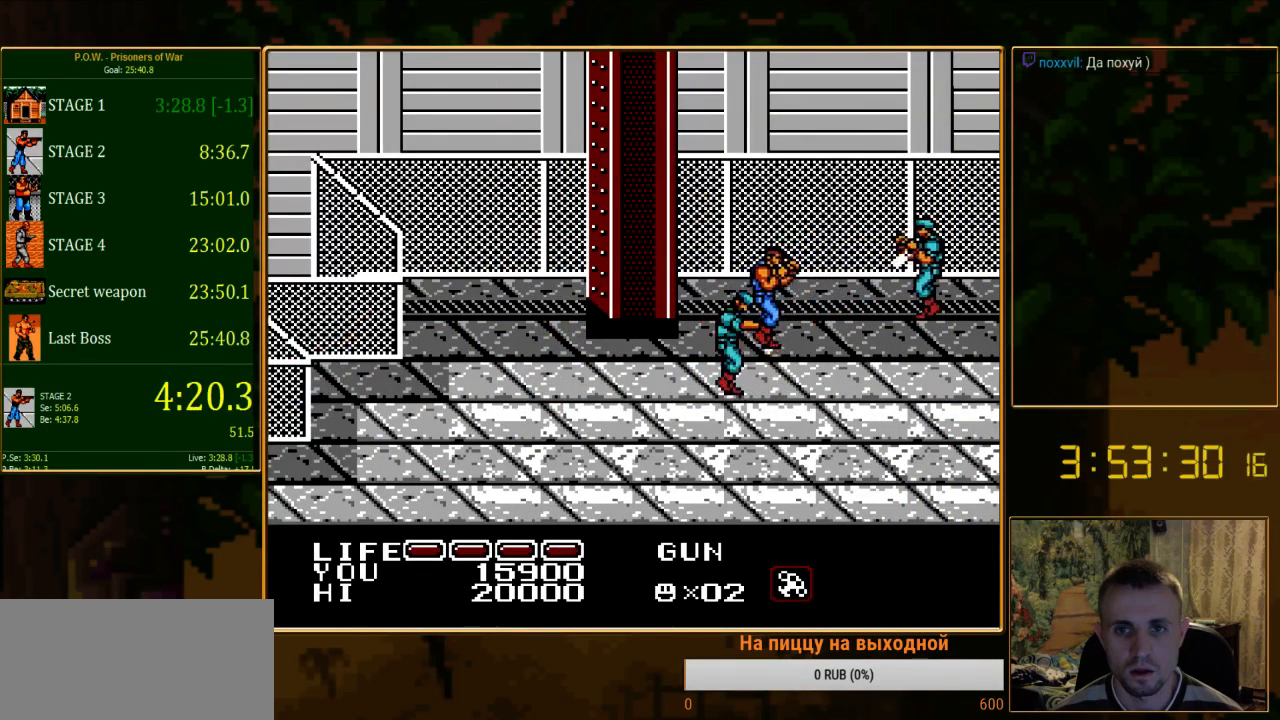
{"buttons": ["B"], "events": [[89, "DPAD_UP", "up"], [289, "DPAD_UP", "down"], [400, "B", "down"], [467, "DPAD_UP", "up"], [489, "DPAD_RIGHT", "up"]]}
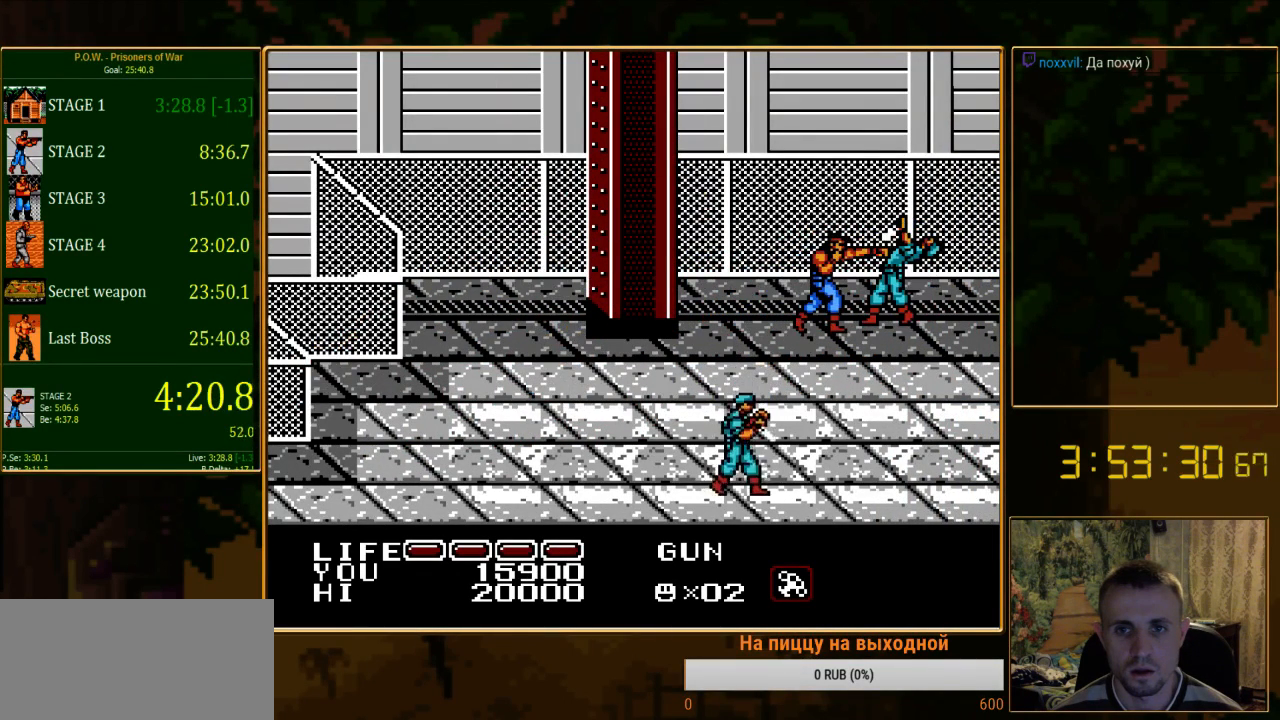
{"buttons": ["B"], "events": [[89, "B", "up"], [422, "B", "down"]]}
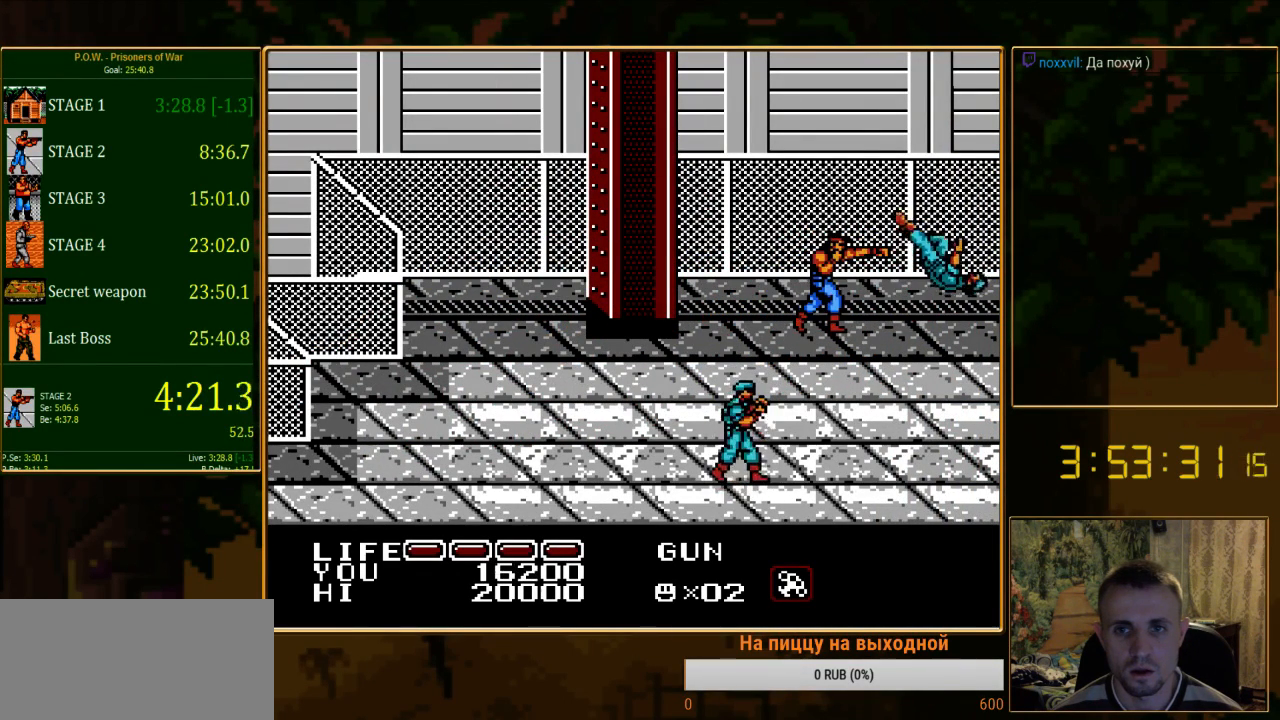
{"buttons": ["DPAD_DOWN"], "events": [[200, "B", "up"], [400, "DPAD_DOWN", "down"]]}
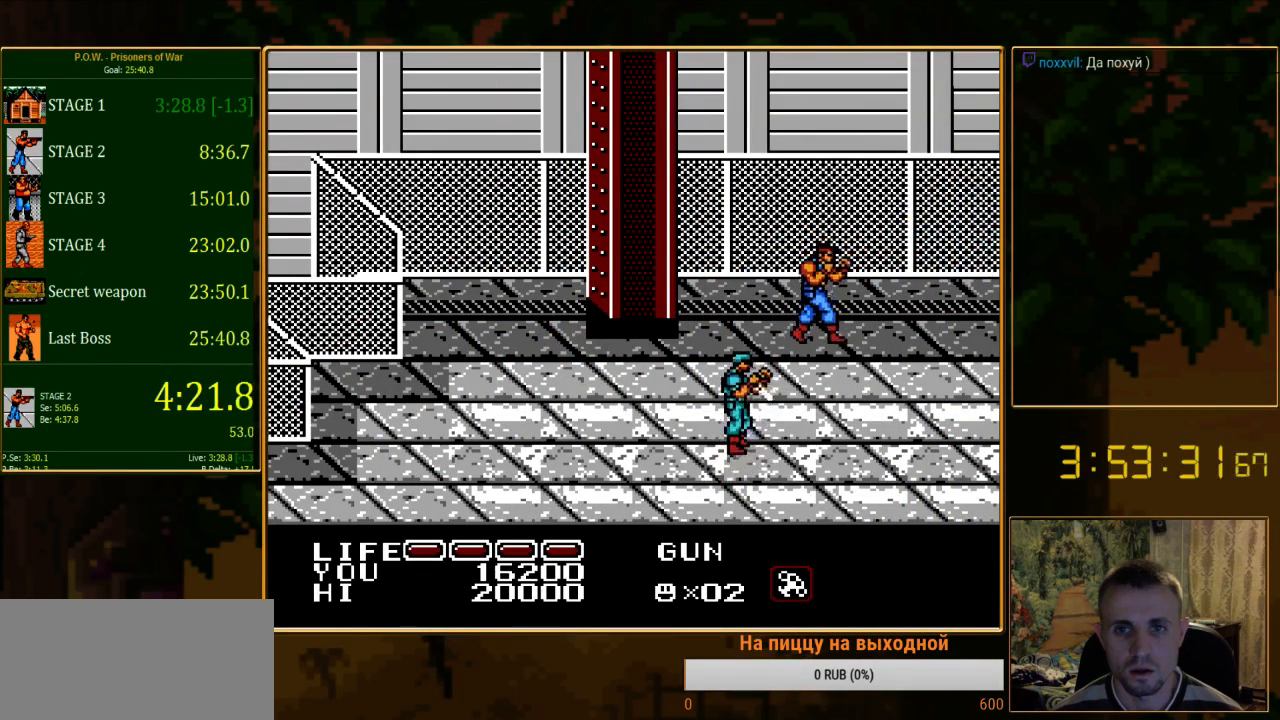
{"buttons": ["DPAD_DOWN"], "events": []}
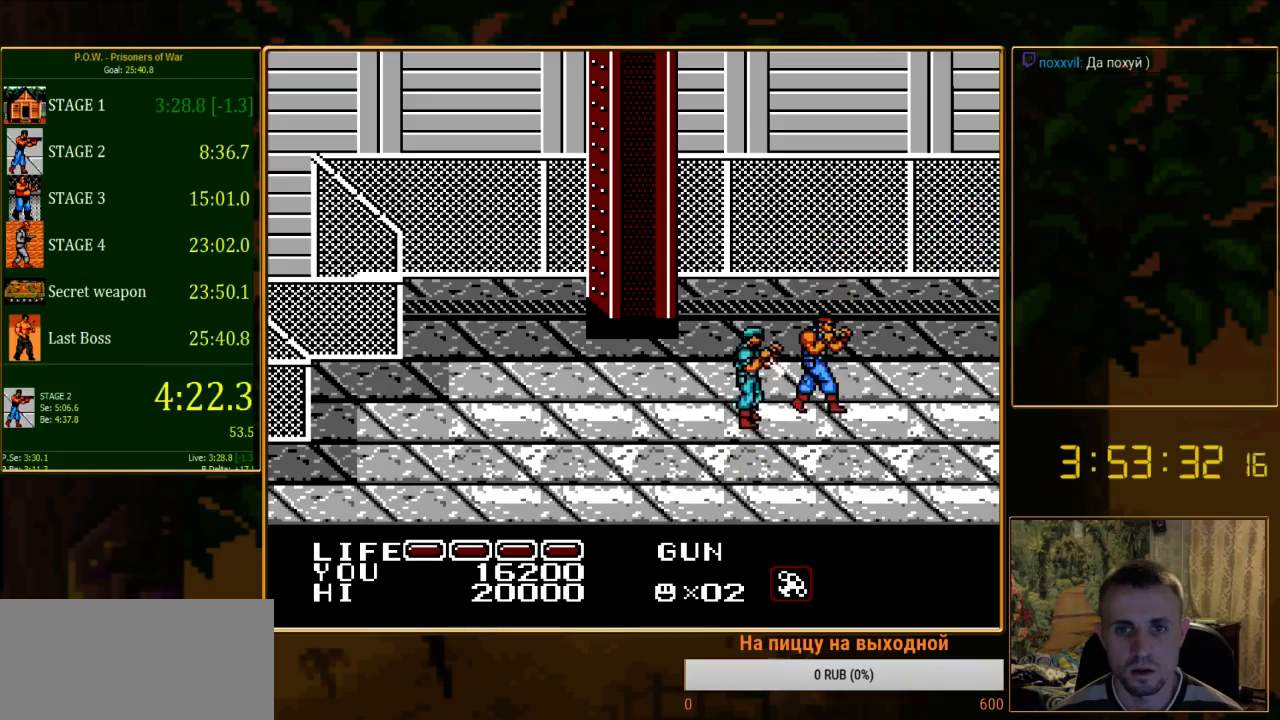
{"buttons": ["DPAD_RIGHT"], "events": [[89, "DPAD_LEFT", "down"], [133, "DPAD_DOWN", "up"], [200, "B", "down"], [267, "DPAD_LEFT", "up"], [333, "B", "up"], [511, "DPAD_RIGHT", "down"]]}
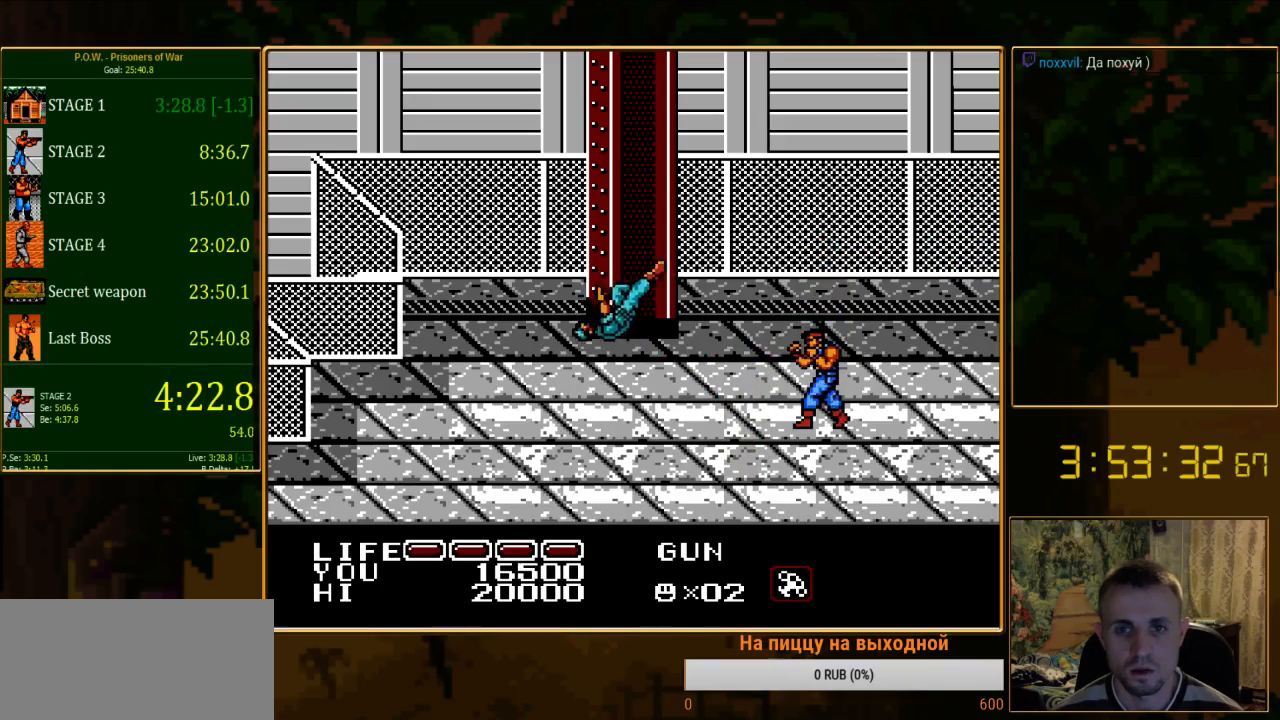
{"buttons": ["DPAD_UP", "DPAD_RIGHT"], "events": [[422, "DPAD_UP", "down"]]}
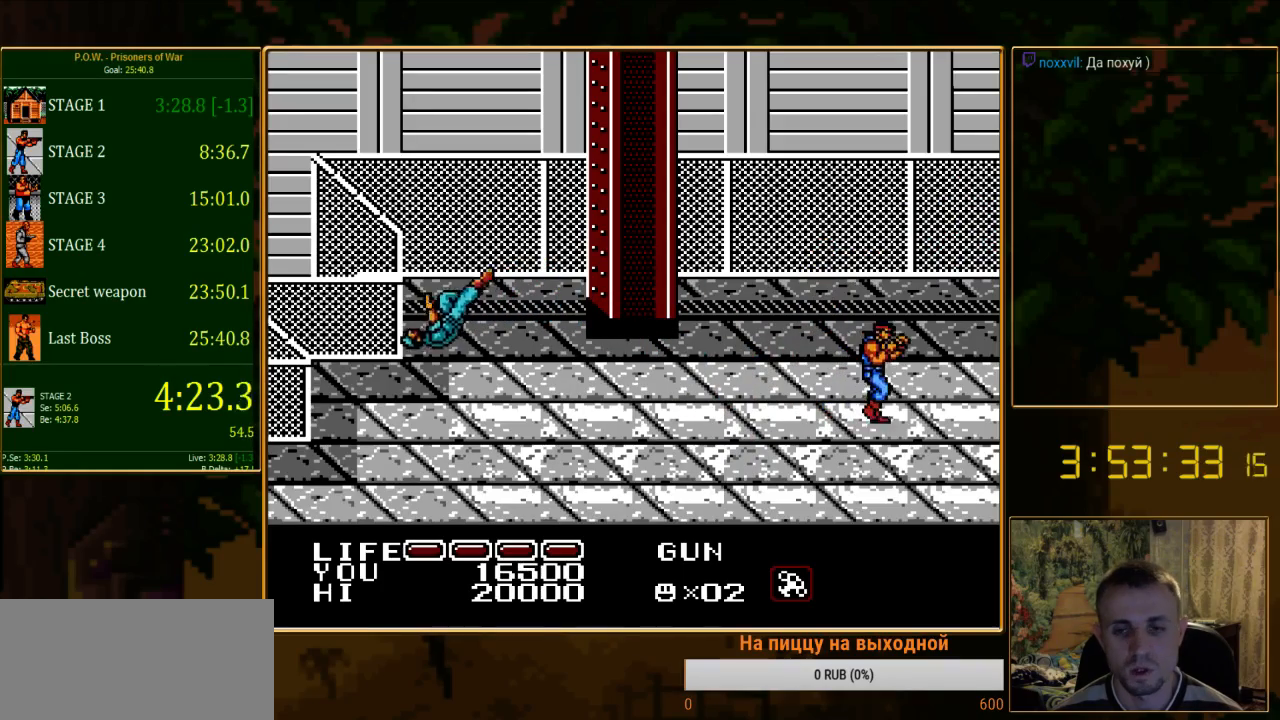
{"buttons": [], "events": [[178, "DPAD_UP", "up"], [378, "DPAD_RIGHT", "up"]]}
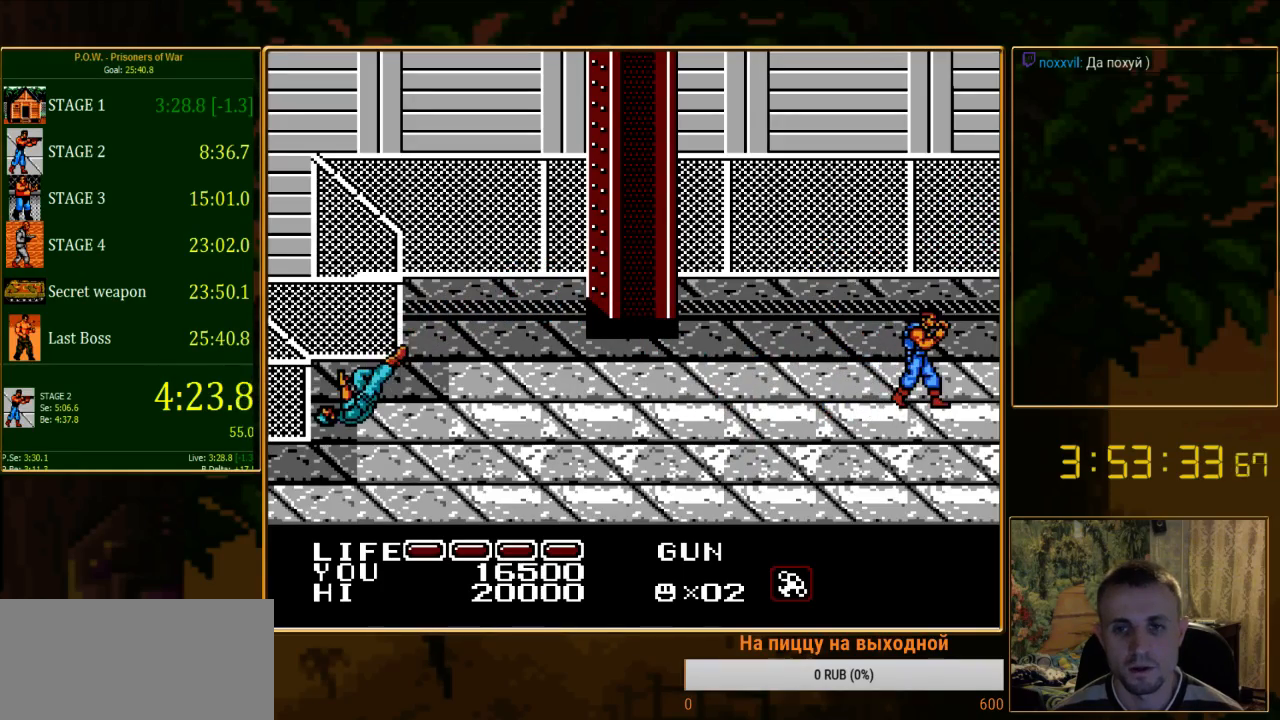
{"buttons": [], "events": []}
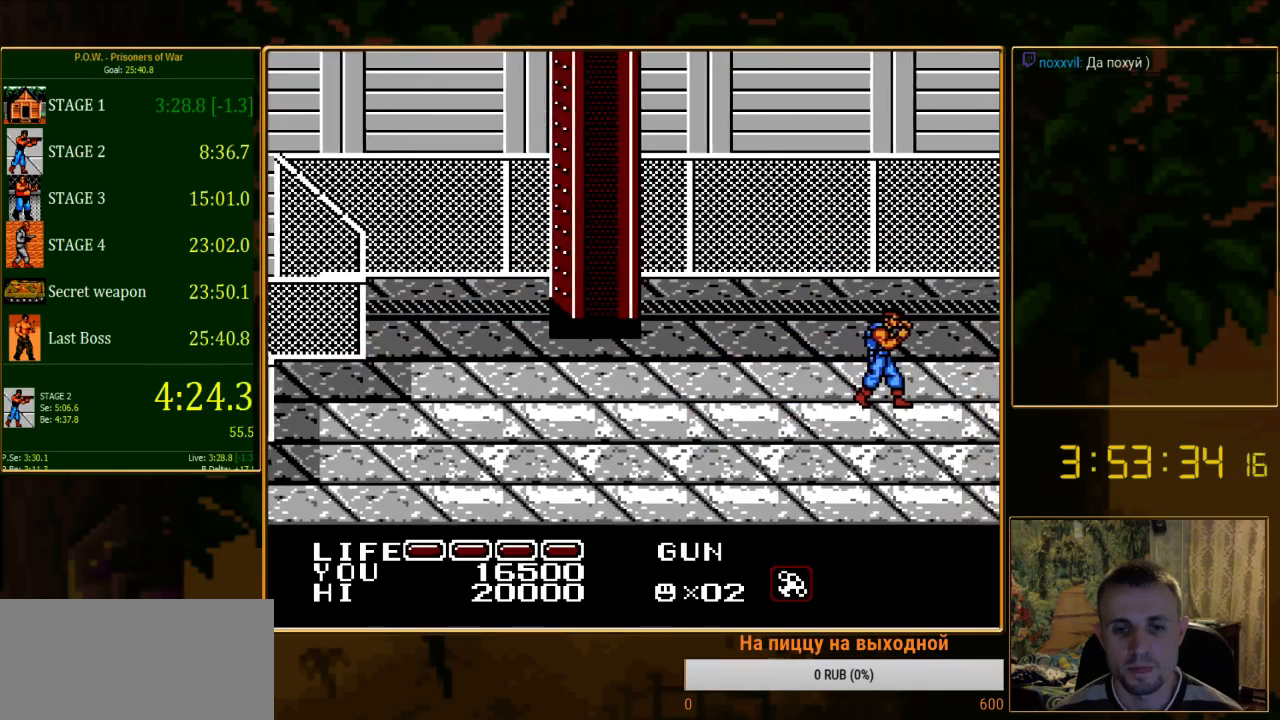
{"buttons": ["DPAD_RIGHT"], "events": [[400, "DPAD_RIGHT", "down"]]}
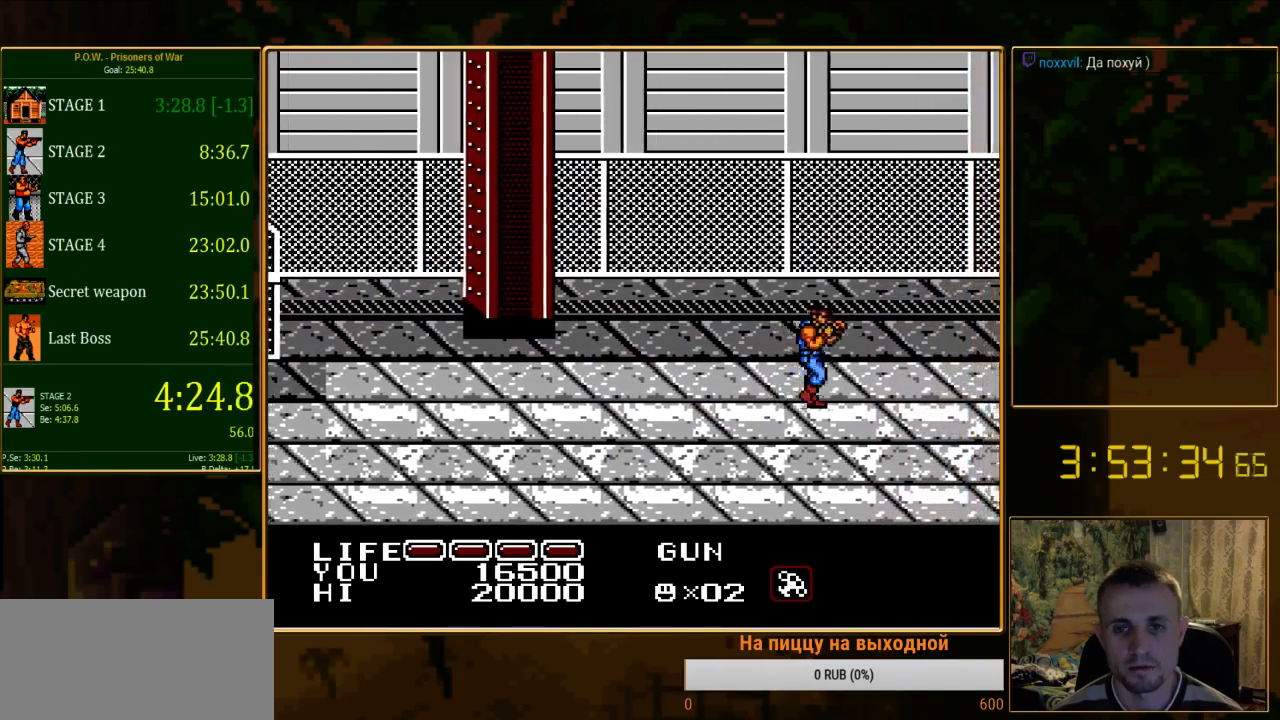
{"buttons": ["DPAD_RIGHT"], "events": []}